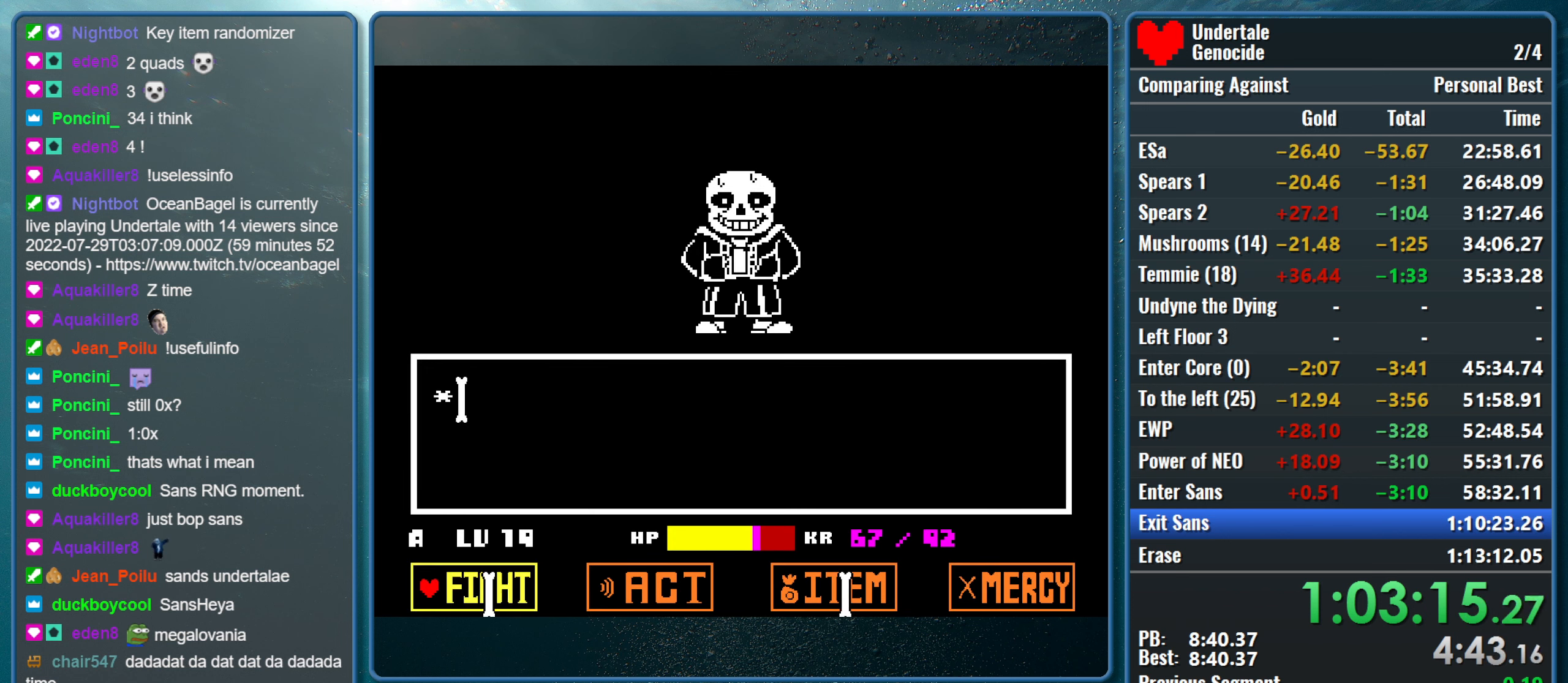
Gameplay with keyboard; each line is a JSON object with the keys held at the frame after it. "events" lists presses ("down") and releases ("up") of "alt", "c", "ctrl", "down", "left", "return", "right", "shift", "space", "up", "x" and "z" between this image and that frame as [ms after this image, input, new state], when the widget could be followed in between. No other keys are recorded. Mouse input is not recorded.
{"keys": ["z"], "events": [[83, "z", "up"], [133, "return", "up"], [133, "z", "down"], [183, "return", "down"], [233, "return", "up"], [233, "z", "up"], [283, "return", "down"], [333, "return", "up"], [333, "z", "down"], [417, "return", "down"], [417, "z", "up"], [467, "return", "up"], [467, "z", "down"]]}
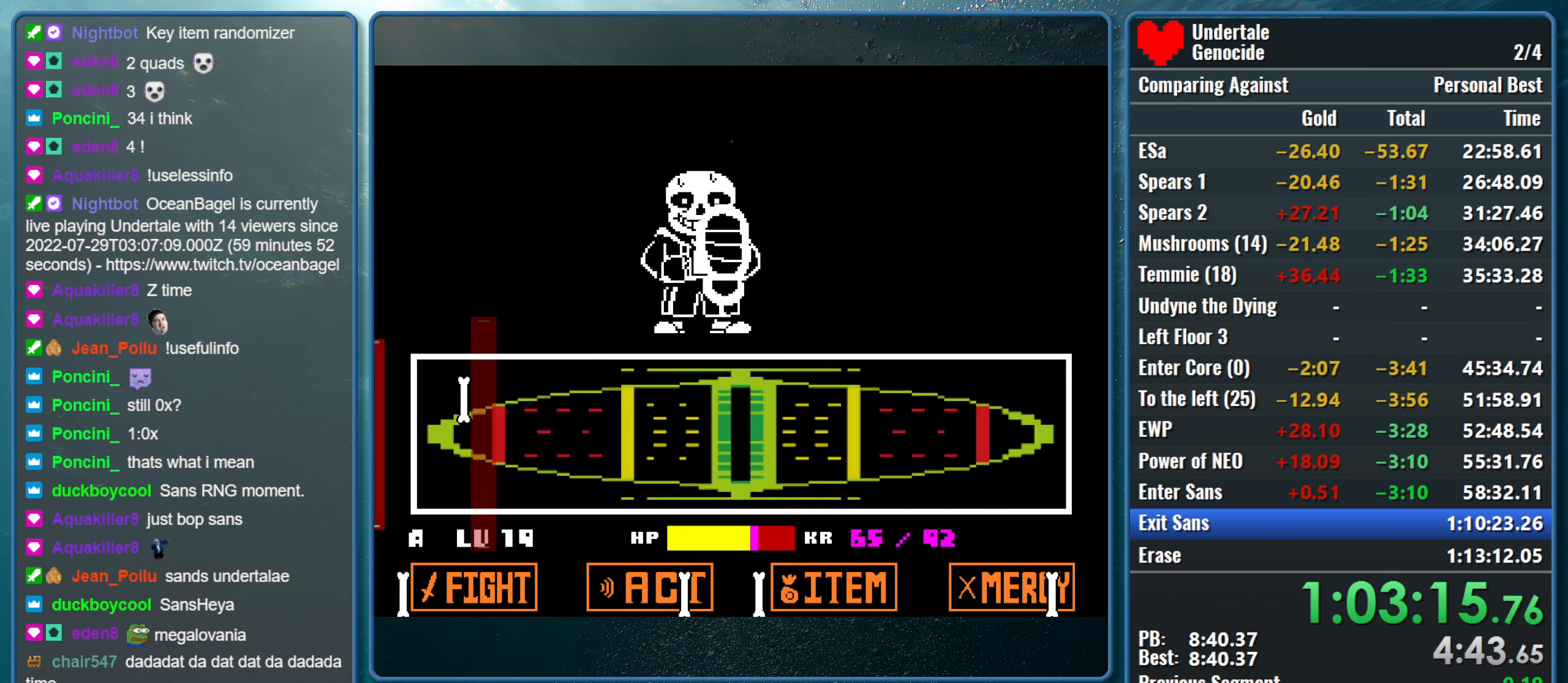
{"keys": [], "events": [[67, "return", "down"], [67, "z", "up"], [100, "return", "up"], [150, "return", "down"], [150, "z", "down"], [250, "return", "up"], [250, "z", "up"], [333, "z", "down"], [433, "z", "up"]]}
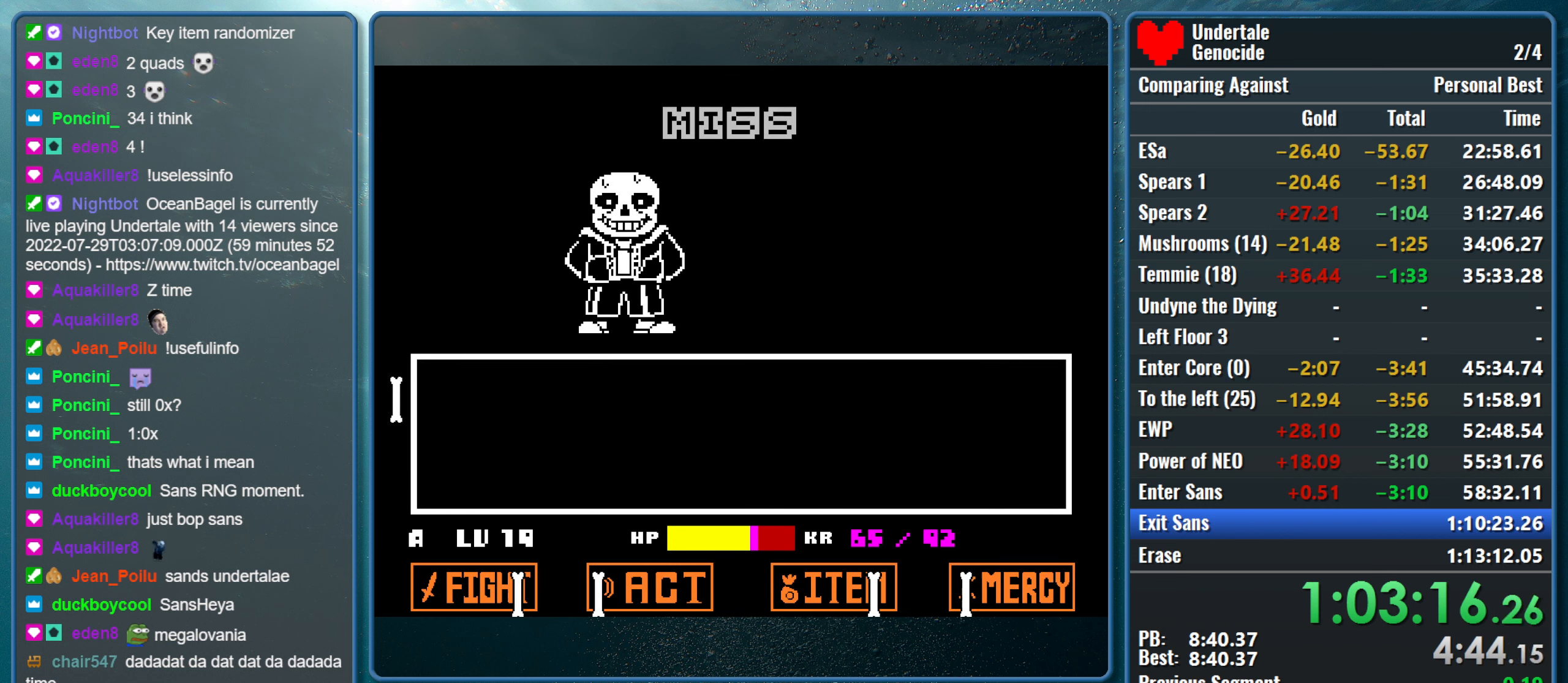
{"keys": ["return", "shift"], "events": [[83, "return", "down"], [83, "shift", "down"], [167, "shift", "up"], [167, "x", "down"], [167, "z", "down"], [217, "return", "up"], [217, "z", "up"], [267, "shift", "down"], [267, "x", "up"], [300, "return", "down"], [350, "x", "down"], [400, "return", "up"], [400, "shift", "up"], [400, "z", "down"], [450, "shift", "down"], [450, "z", "up"], [500, "return", "down"], [500, "x", "up"]]}
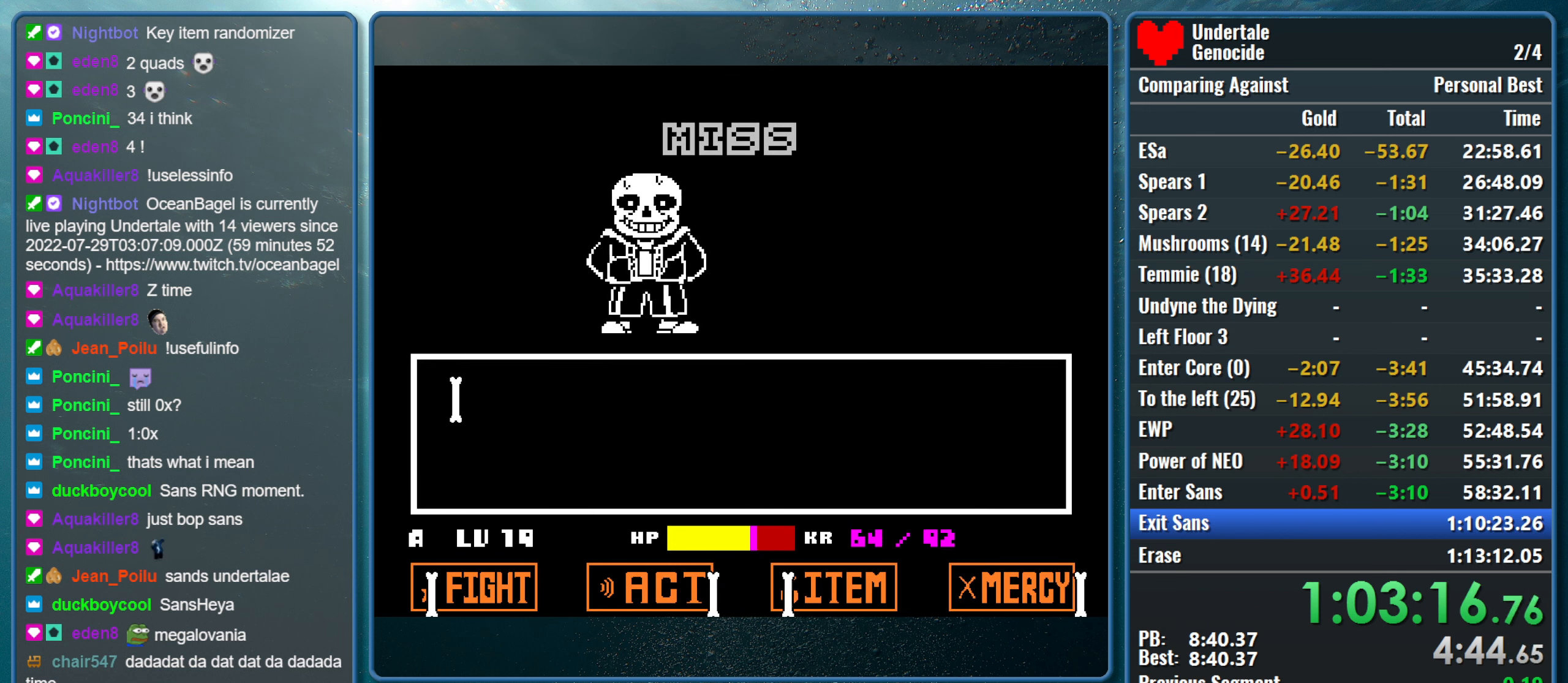
{"keys": ["x", "z"], "events": [[50, "x", "down"], [83, "return", "up"], [83, "shift", "up"], [83, "z", "down"], [133, "shift", "down"], [133, "z", "up"], [183, "return", "down"], [183, "x", "up"], [233, "return", "up"], [233, "x", "down"], [283, "shift", "up"], [283, "z", "down"], [317, "shift", "down"], [317, "z", "up"], [367, "return", "down"], [367, "x", "up"], [417, "x", "down"], [467, "return", "up"], [467, "shift", "up"], [467, "z", "down"]]}
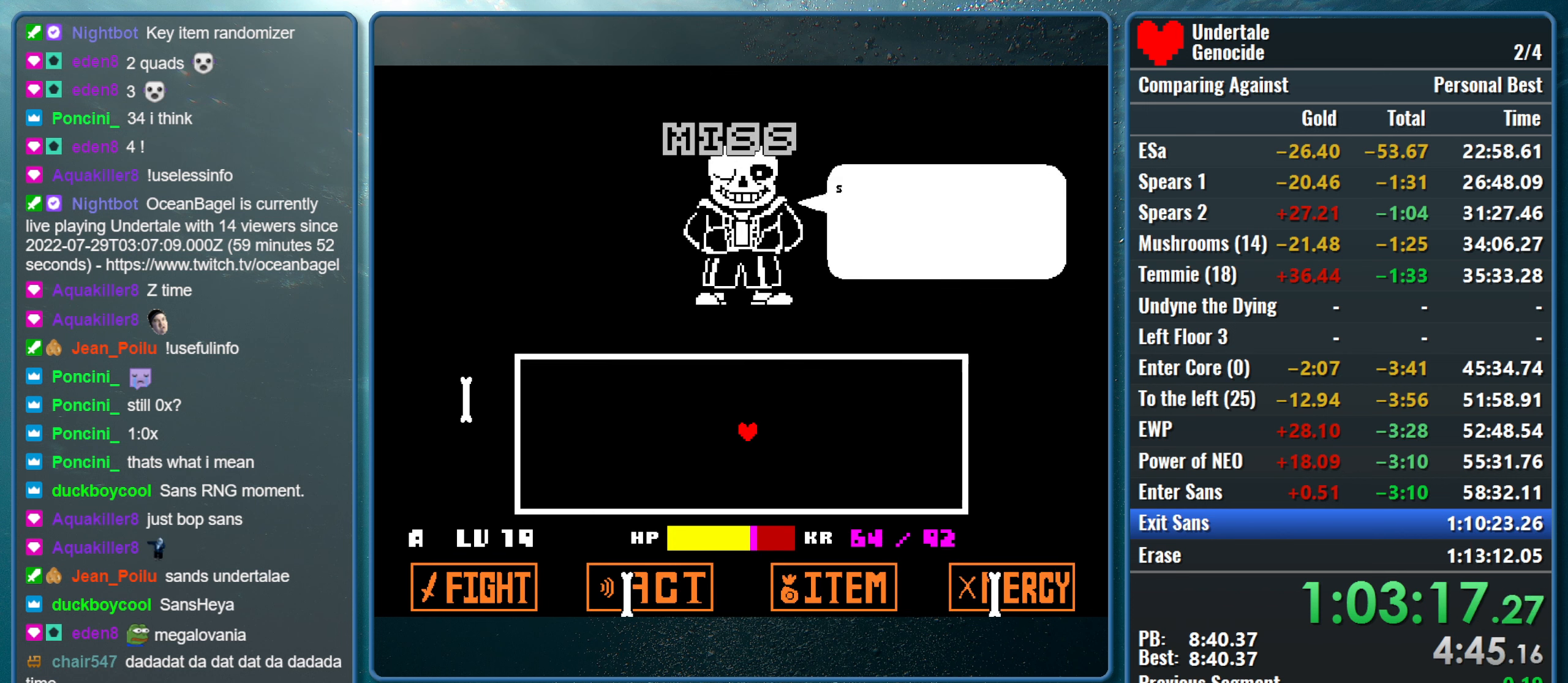
{"keys": ["return", "shift", "x"], "events": [[17, "shift", "down"], [17, "z", "up"], [67, "return", "down"], [67, "x", "up"], [100, "return", "up"], [100, "shift", "up"], [100, "x", "down"], [150, "z", "down"], [250, "return", "down"], [250, "shift", "down"], [250, "x", "up"], [250, "z", "up"], [300, "x", "down"], [333, "return", "up"], [333, "shift", "up"], [333, "z", "down"], [433, "return", "down"], [433, "shift", "down"], [433, "z", "up"]]}